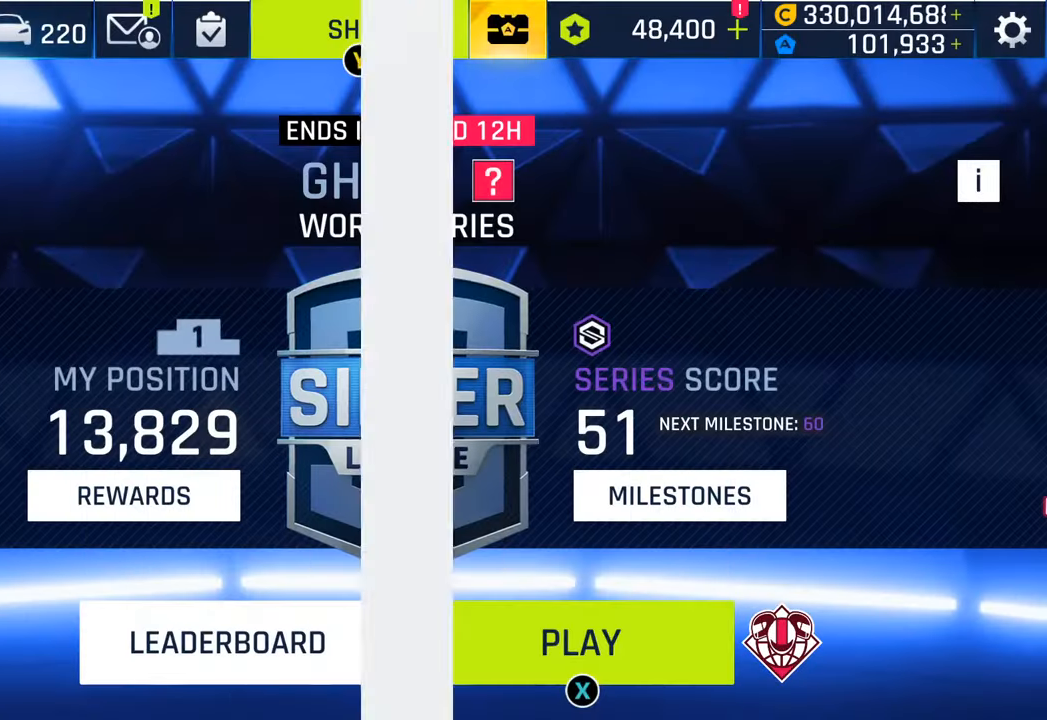
Gameplay with a controller (PlayStation layout); each line is a JSON object with the inputs held at the frame after it. "events" lists button and stick changes between this image and that frame as [ms after this image, input, new state], when the widget could be followed in between.
{"buttons": [], "left_stick": "center", "right_stick": "center", "events": [[167, "SQUARE", "down"], [250, "SQUARE", "up"], [367, "SQUARE", "down"], [500, "SQUARE", "up"]]}
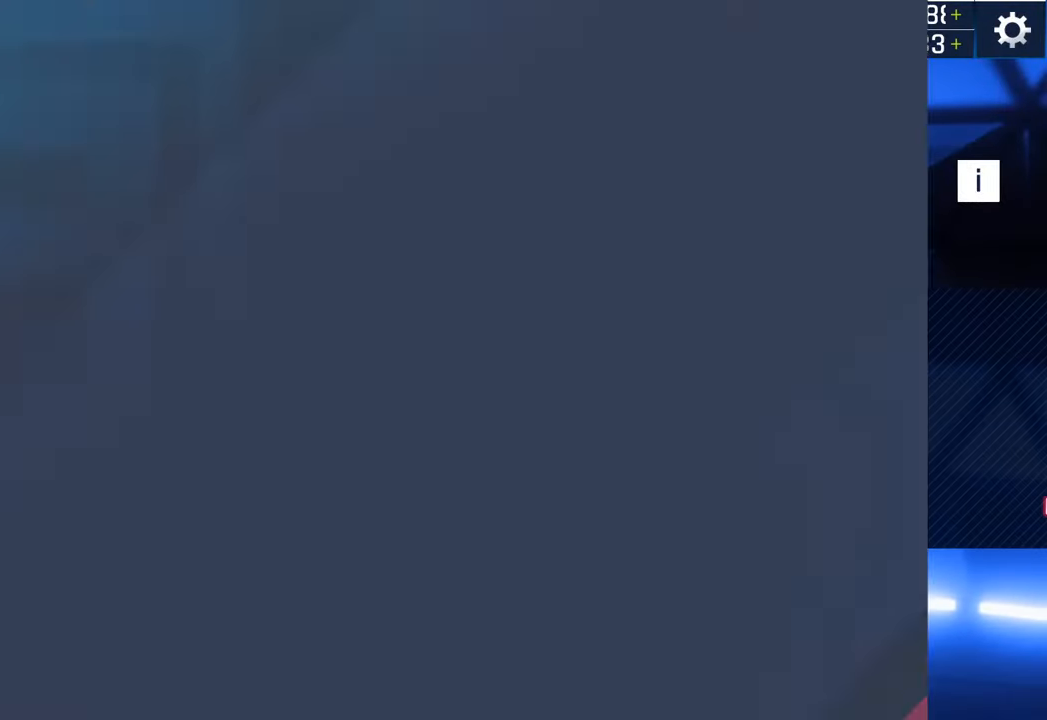
{"buttons": [], "left_stick": "center", "right_stick": "center", "events": [[367, "CIRCLE", "down"], [483, "CIRCLE", "up"]]}
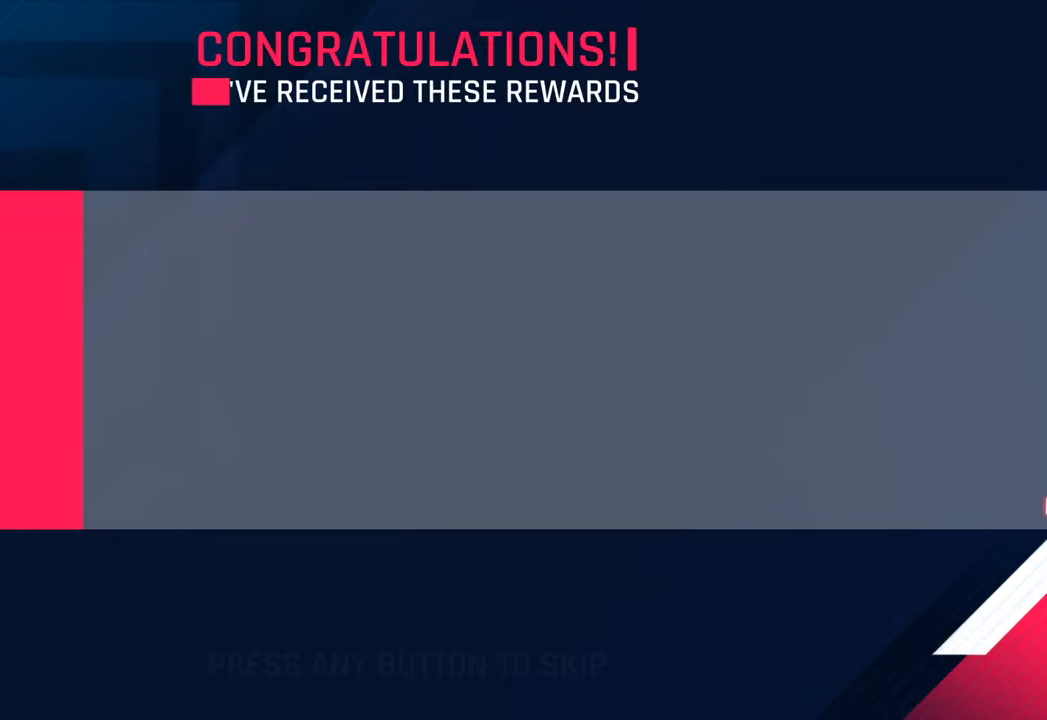
{"buttons": [], "left_stick": "center", "right_stick": "center", "events": [[317, "CIRCLE", "down"], [417, "CIRCLE", "up"]]}
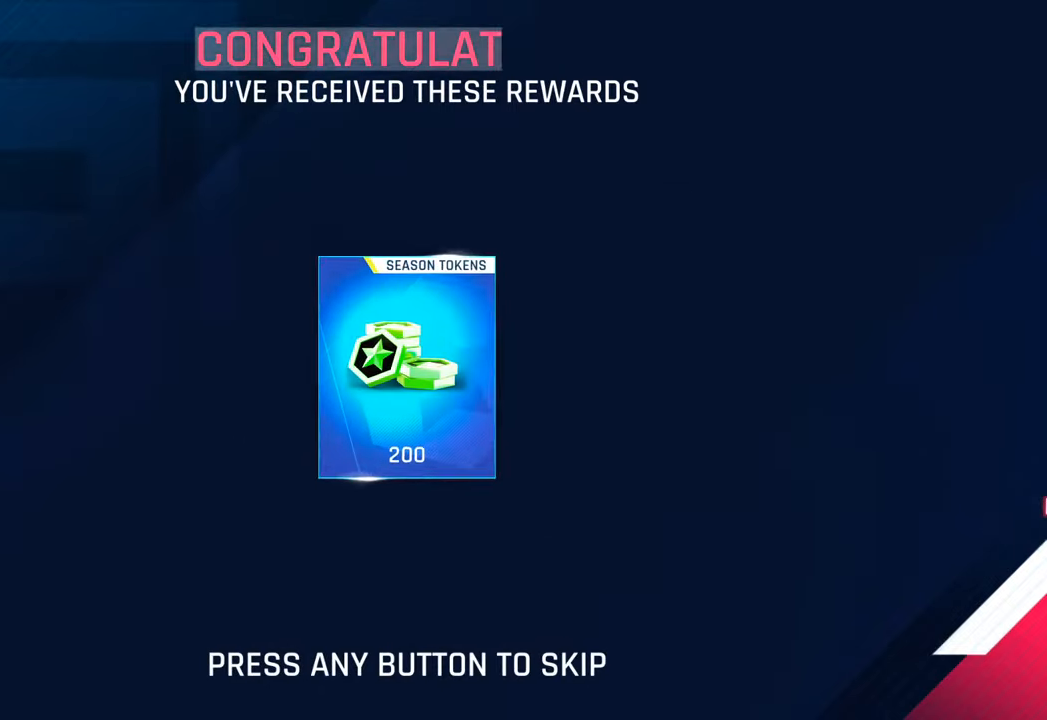
{"buttons": [], "left_stick": "center", "right_stick": "center", "events": [[17, "CIRCLE", "down"], [133, "CIRCLE", "up"]]}
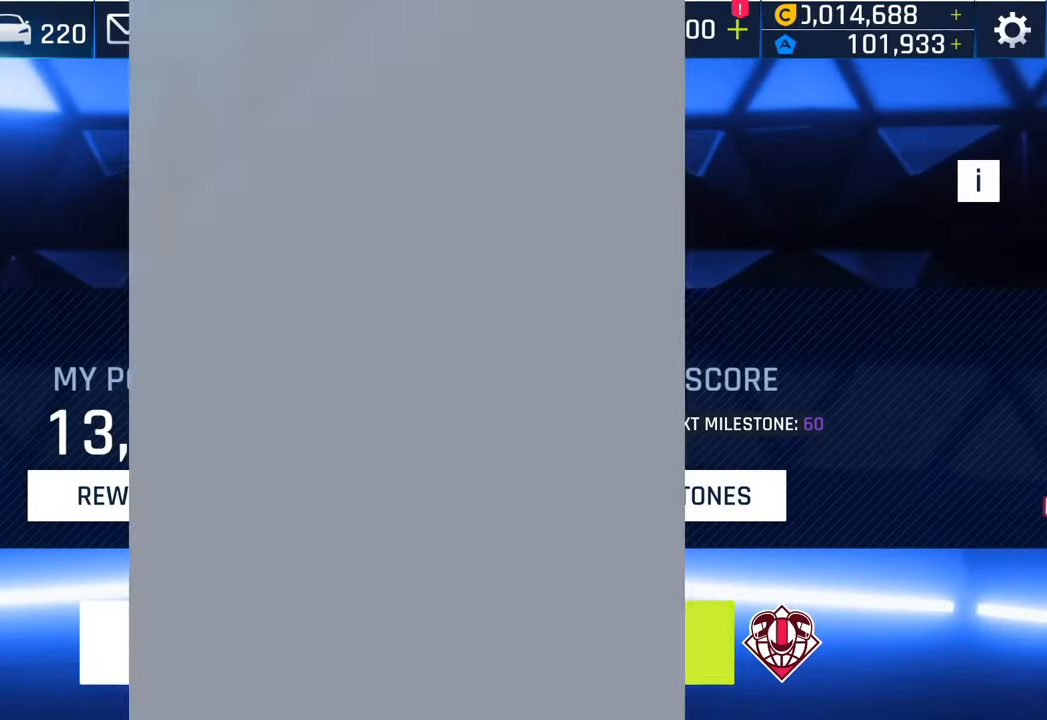
{"buttons": [], "left_stick": "center", "right_stick": "center", "events": []}
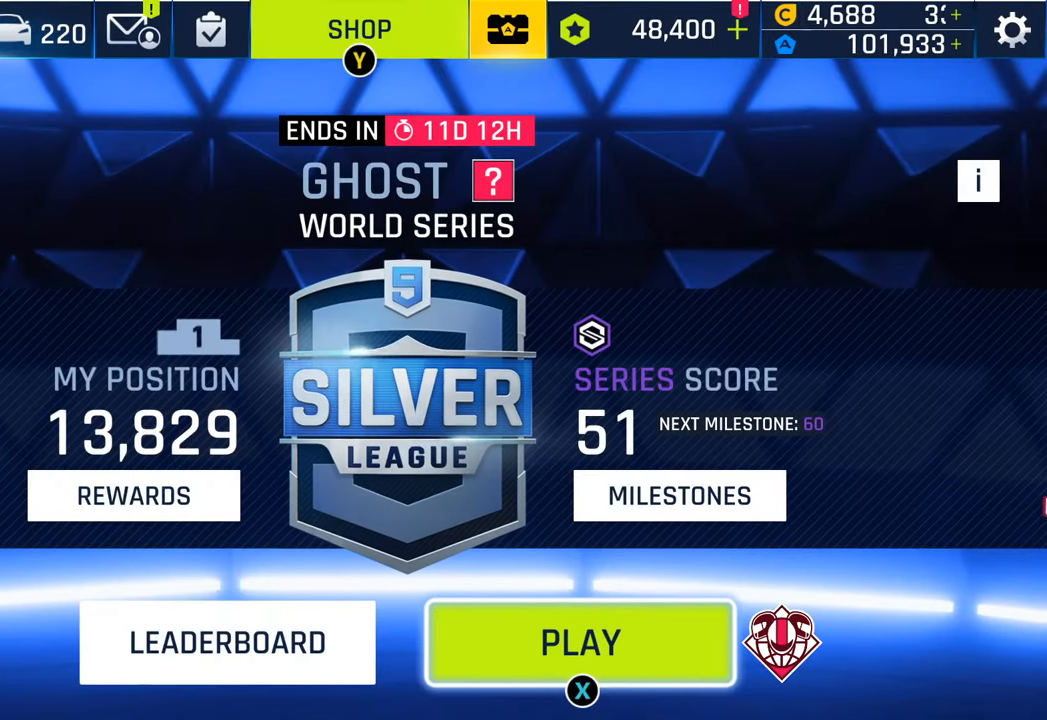
{"buttons": [], "left_stick": "center", "right_stick": "center", "events": [[83, "SQUARE", "down"], [233, "SQUARE", "up"]]}
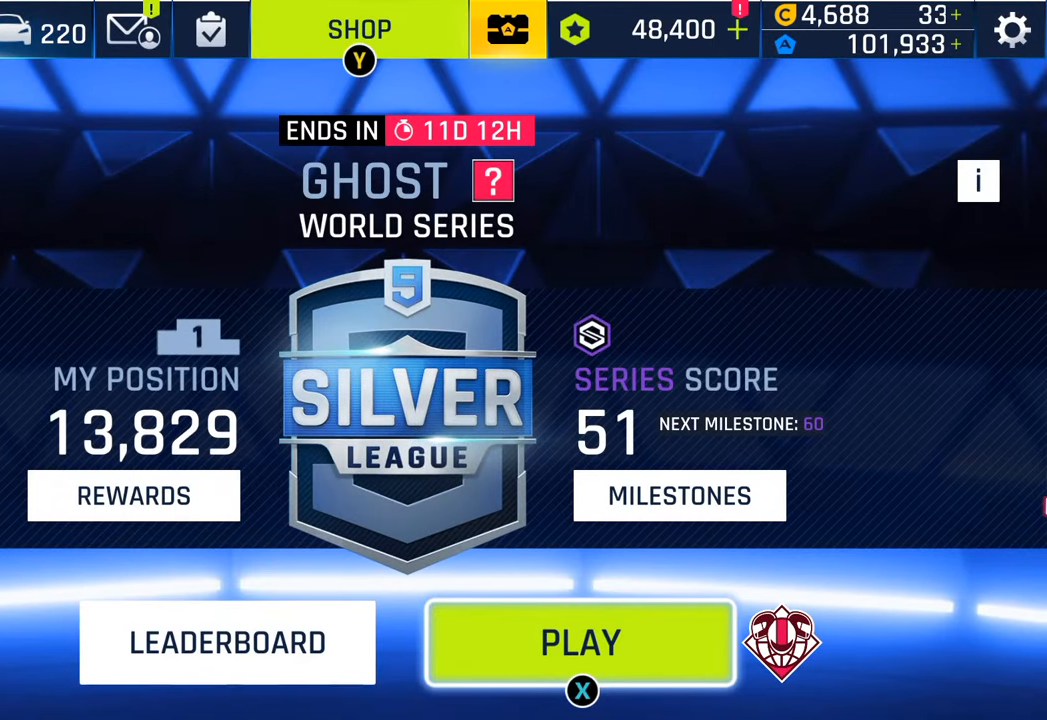
{"buttons": [], "left_stick": "center", "right_stick": "center", "events": []}
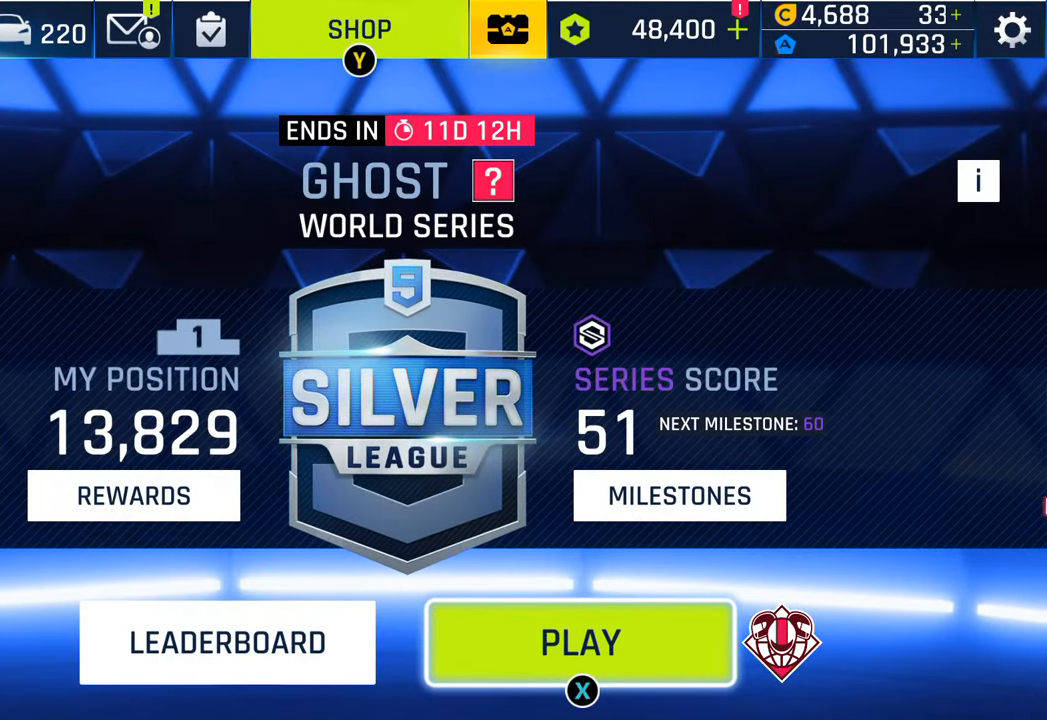
{"buttons": [], "left_stick": "center", "right_stick": "center", "events": []}
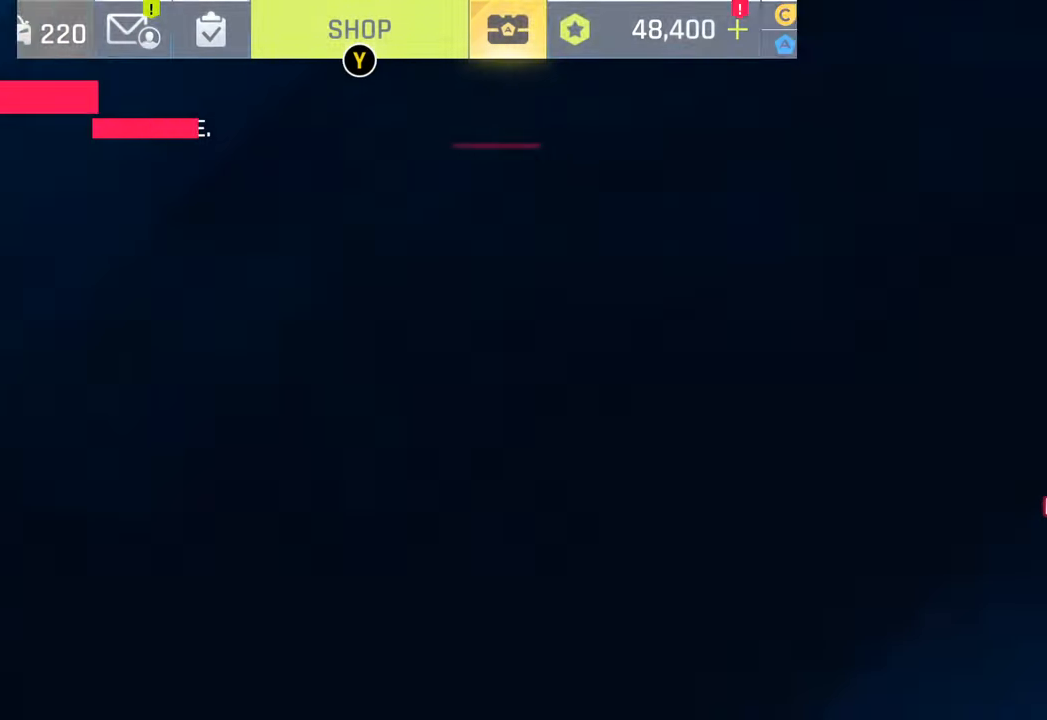
{"buttons": [], "left_stick": "center", "right_stick": "center", "events": []}
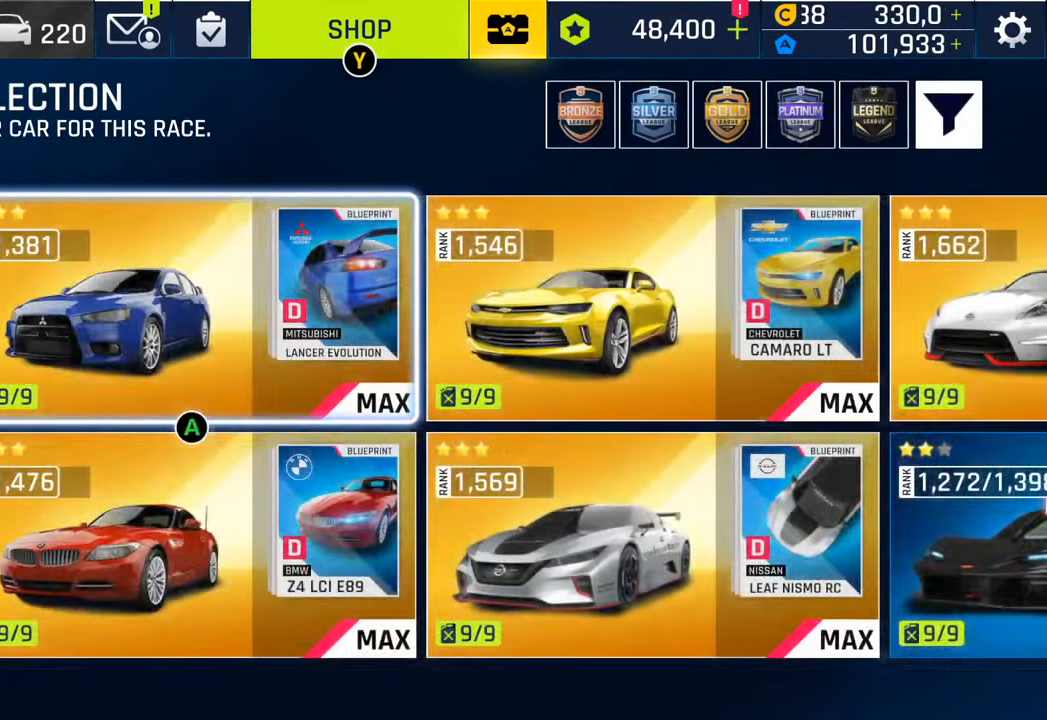
{"buttons": [], "left_stick": "center", "right_stick": "center", "events": [[317, "CROSS", "down"], [450, "CROSS", "up"]]}
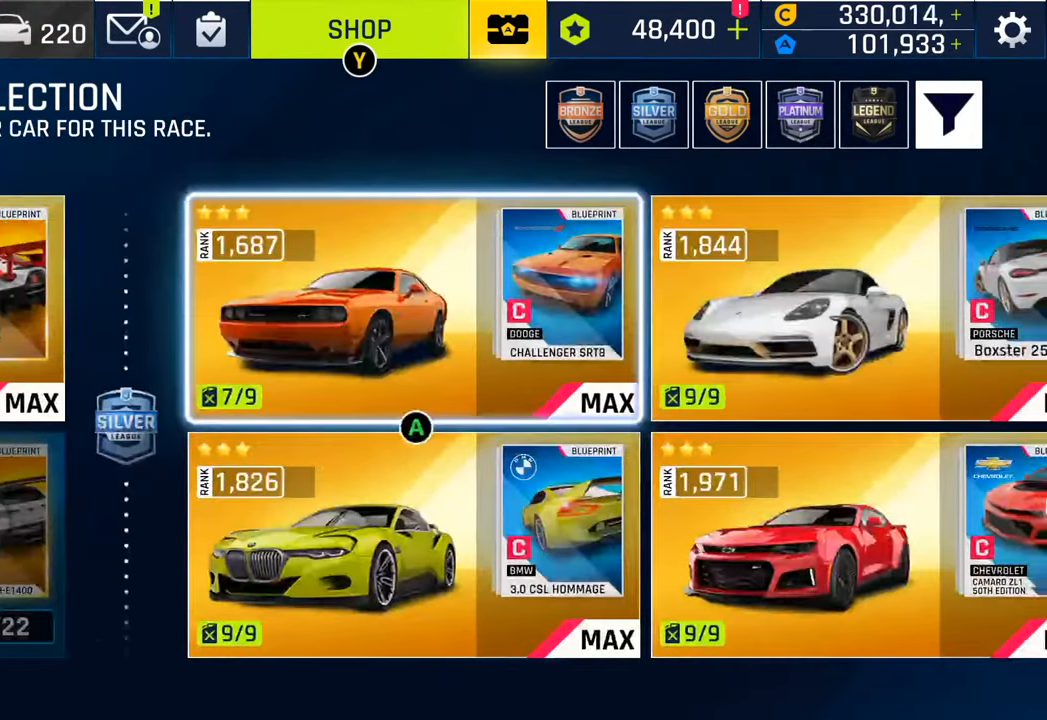
{"buttons": [], "left_stick": "center", "right_stick": "center", "events": []}
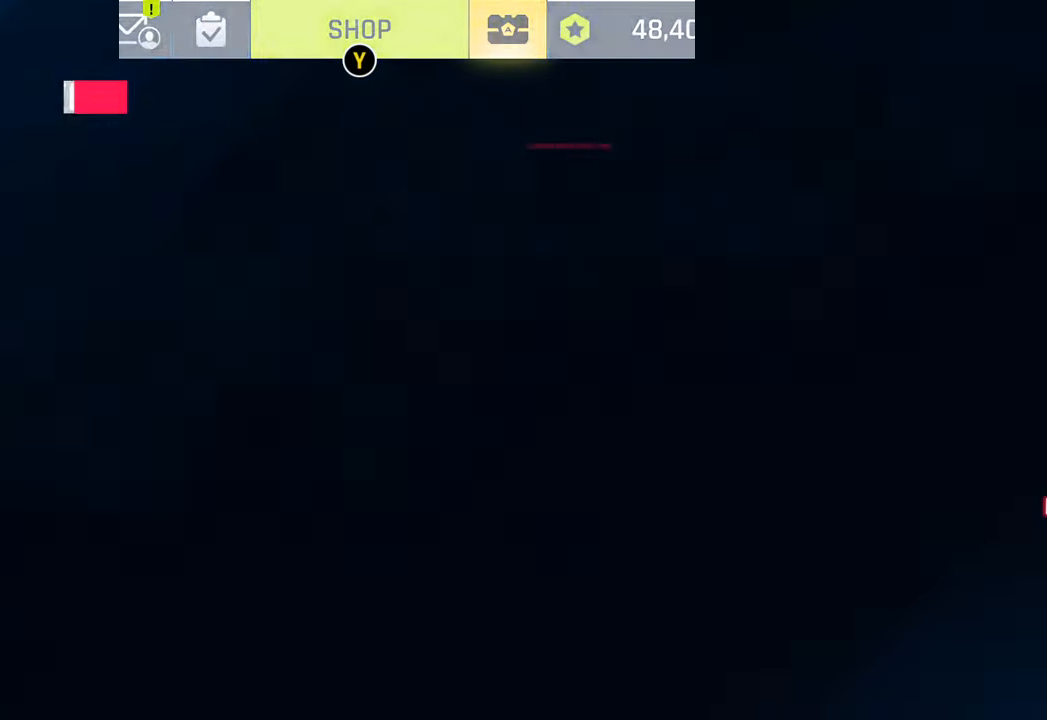
{"buttons": [], "left_stick": "center", "right_stick": "center", "events": []}
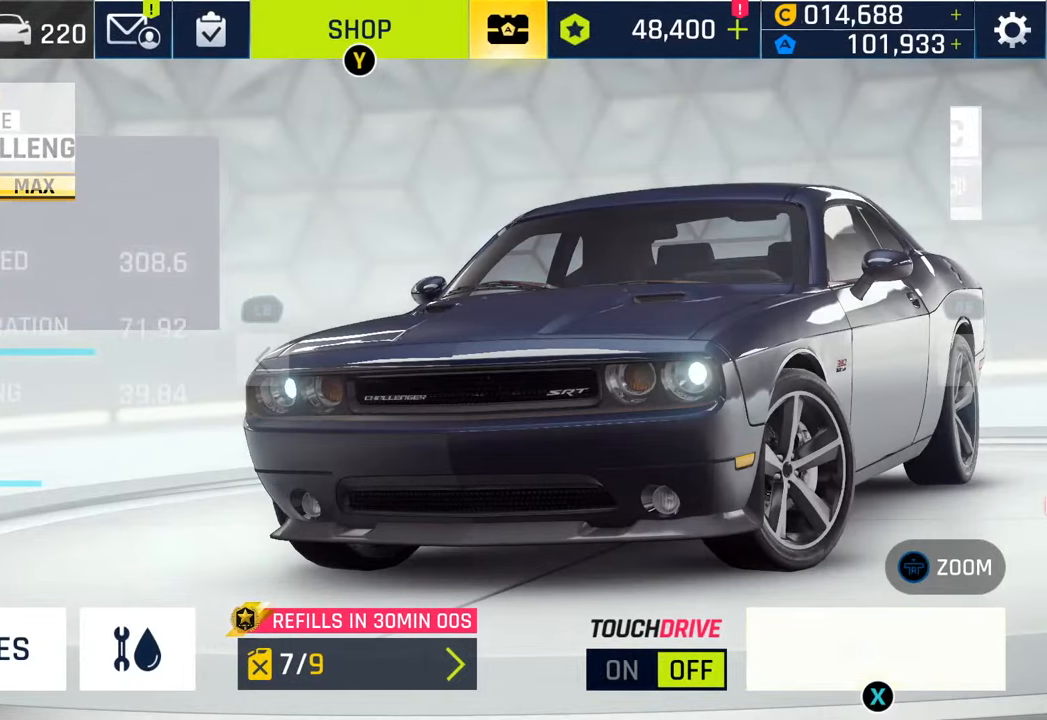
{"buttons": [], "left_stick": "center", "right_stick": "center", "events": []}
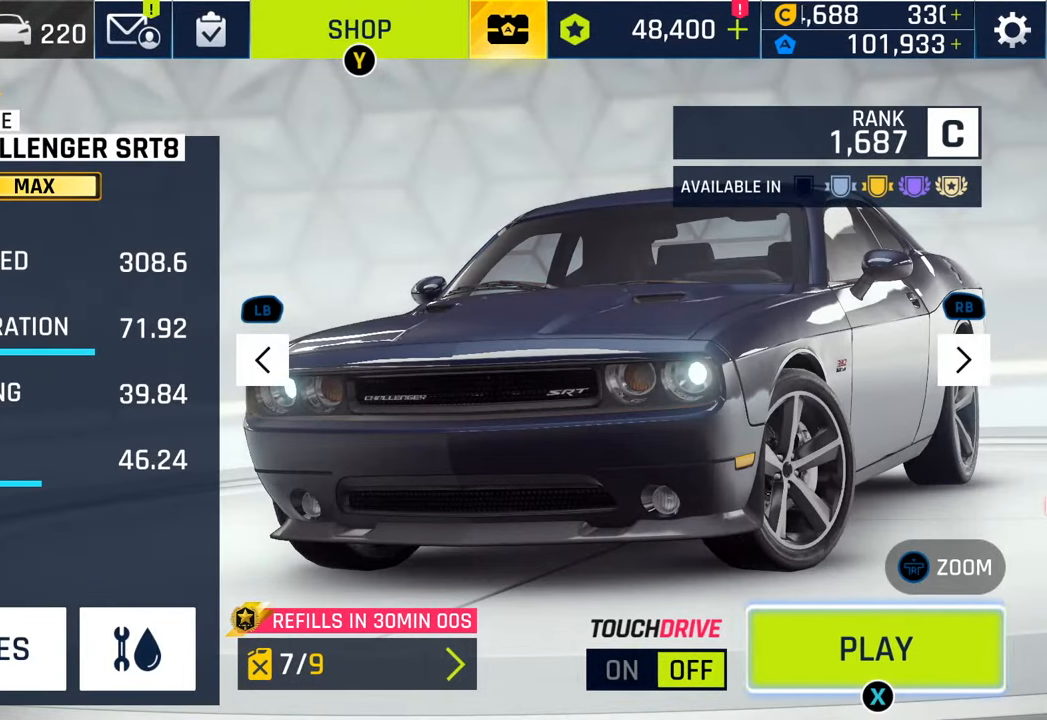
{"buttons": [], "left_stick": "center", "right_stick": "center", "events": []}
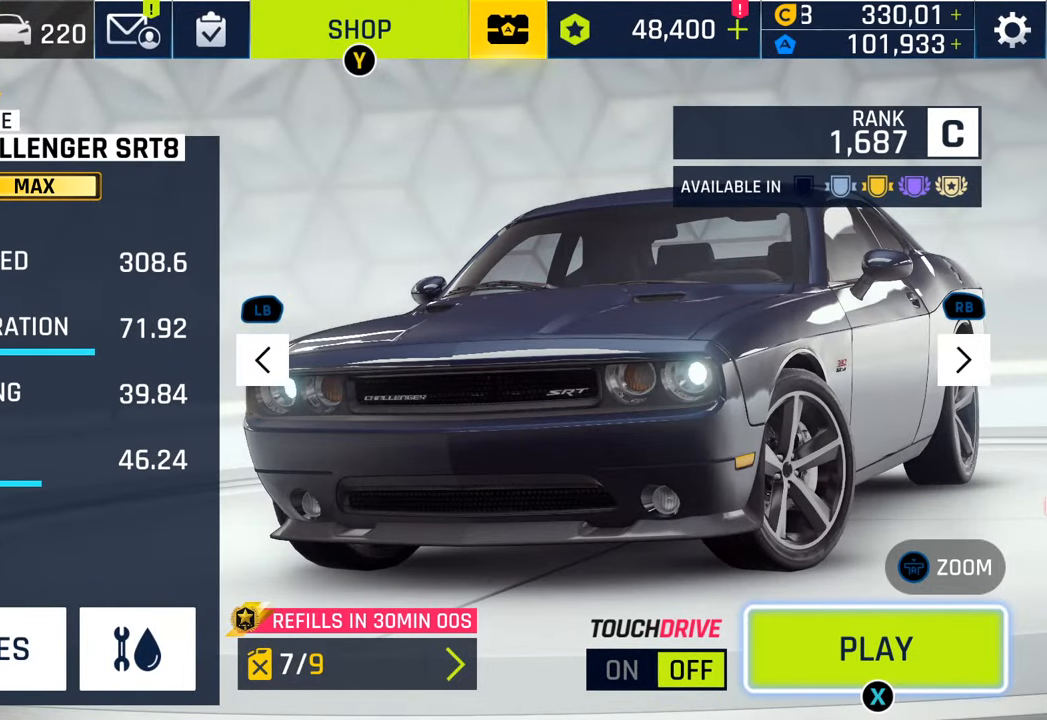
{"buttons": [], "left_stick": "center", "right_stick": "center", "events": []}
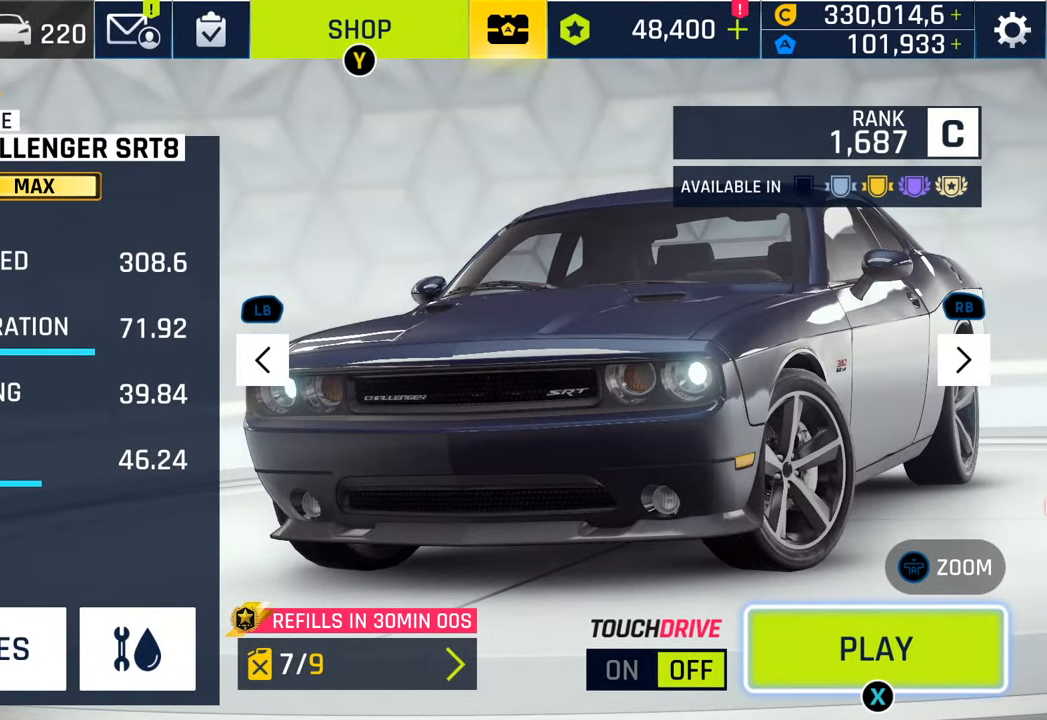
{"buttons": [], "left_stick": "center", "right_stick": "center", "events": []}
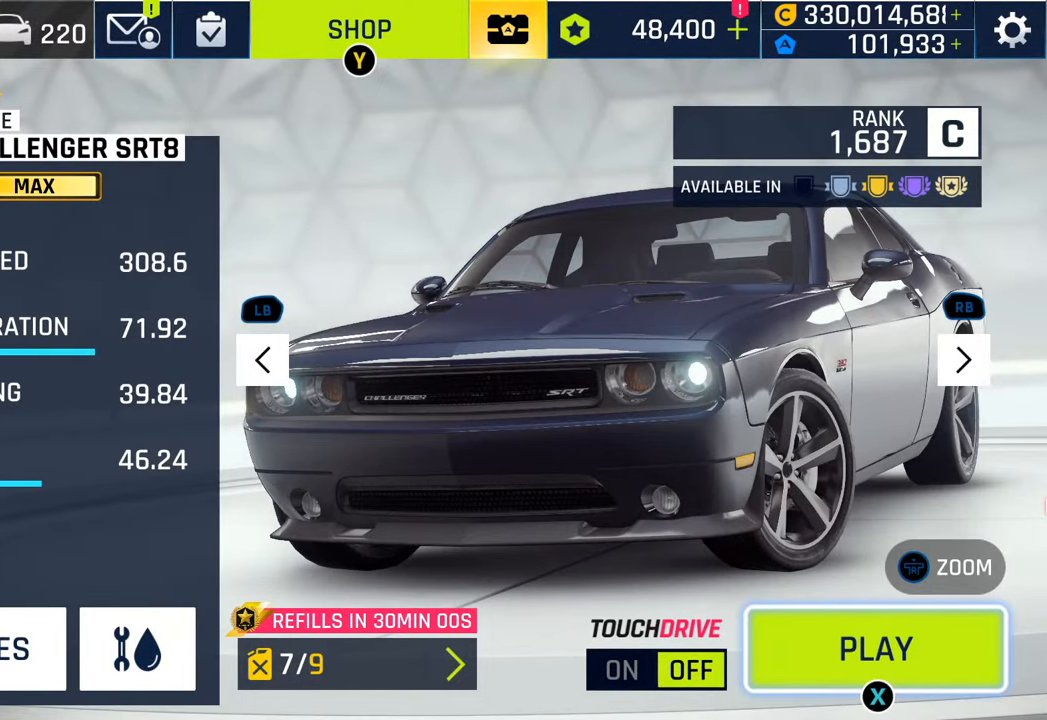
{"buttons": [], "left_stick": "center", "right_stick": "center", "events": []}
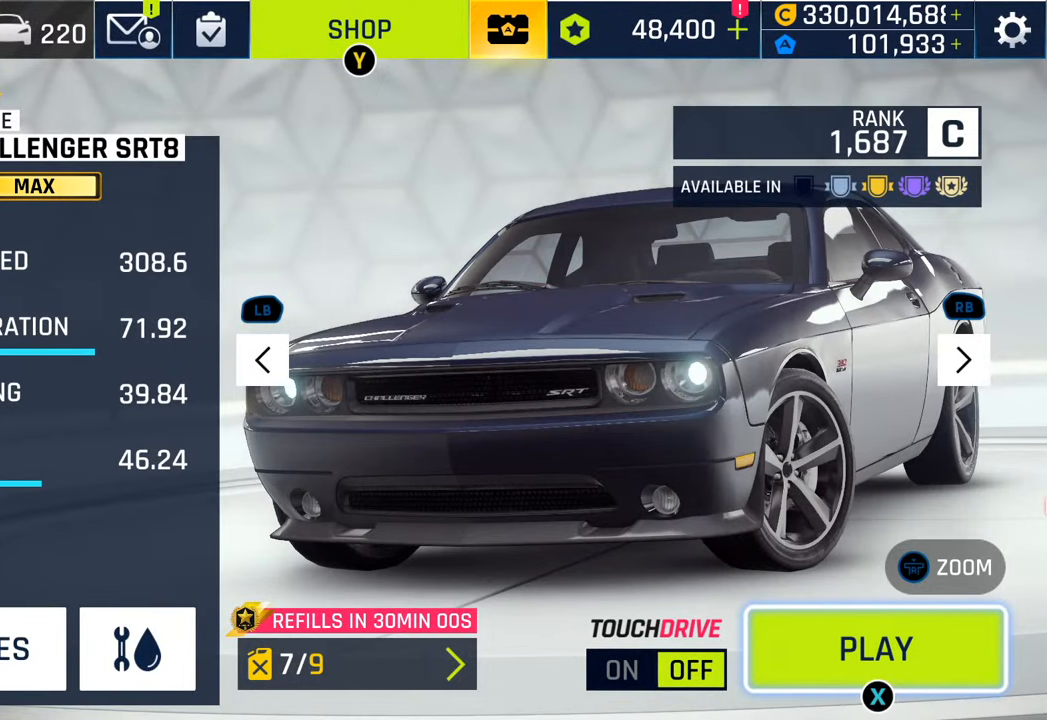
{"buttons": [], "left_stick": "center", "right_stick": "center", "events": [[250, "SQUARE", "down"], [367, "SQUARE", "up"]]}